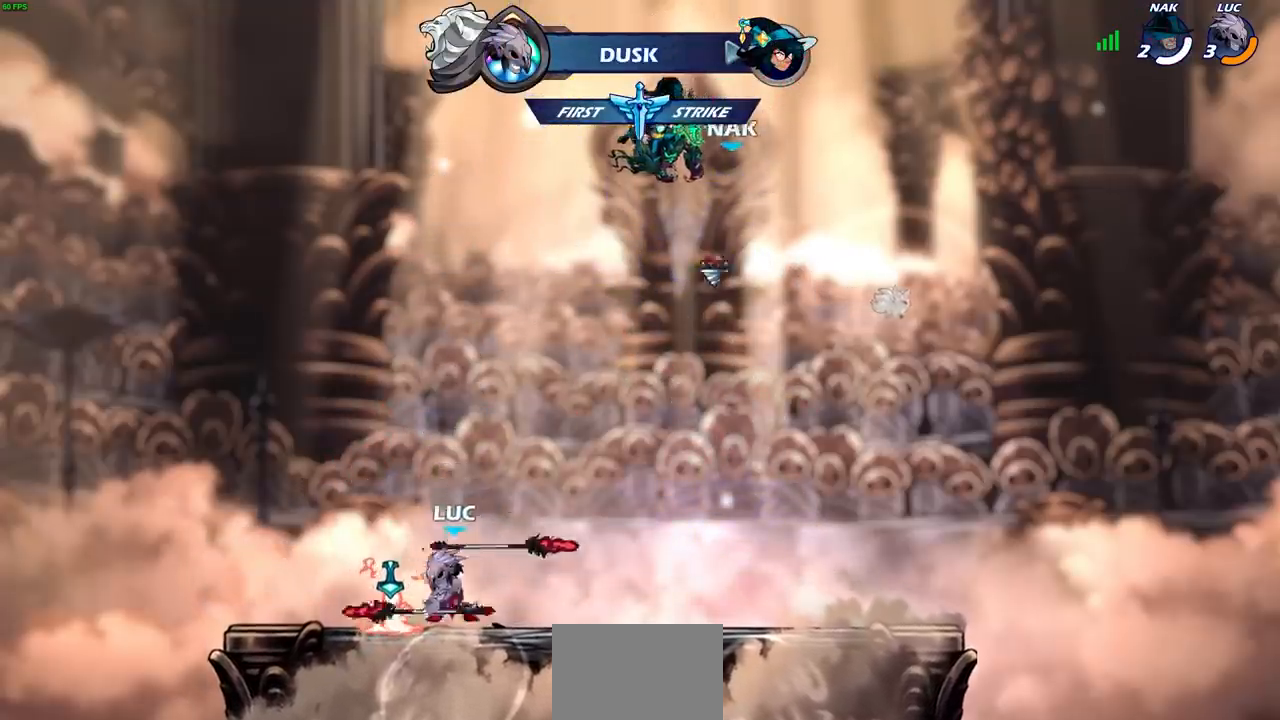
Gameplay with a controller (PlayStation layout); each line is a JSON object with the inputs held at the frame after it. "events" lists button and stick changes between this image and that frame as [ms after this image, input, new state], when the widget could be followed in between. Not read: L1.
{"buttons": [], "left_stick": "left", "right_stick": "center", "events": [[17, "R1", "down"], [67, "CROSS", "down"], [150, "R1", "up"], [183, "CROSS", "up"], [283, "CROSS", "down"], [367, "left_stick", "left"], [383, "CROSS", "up"]]}
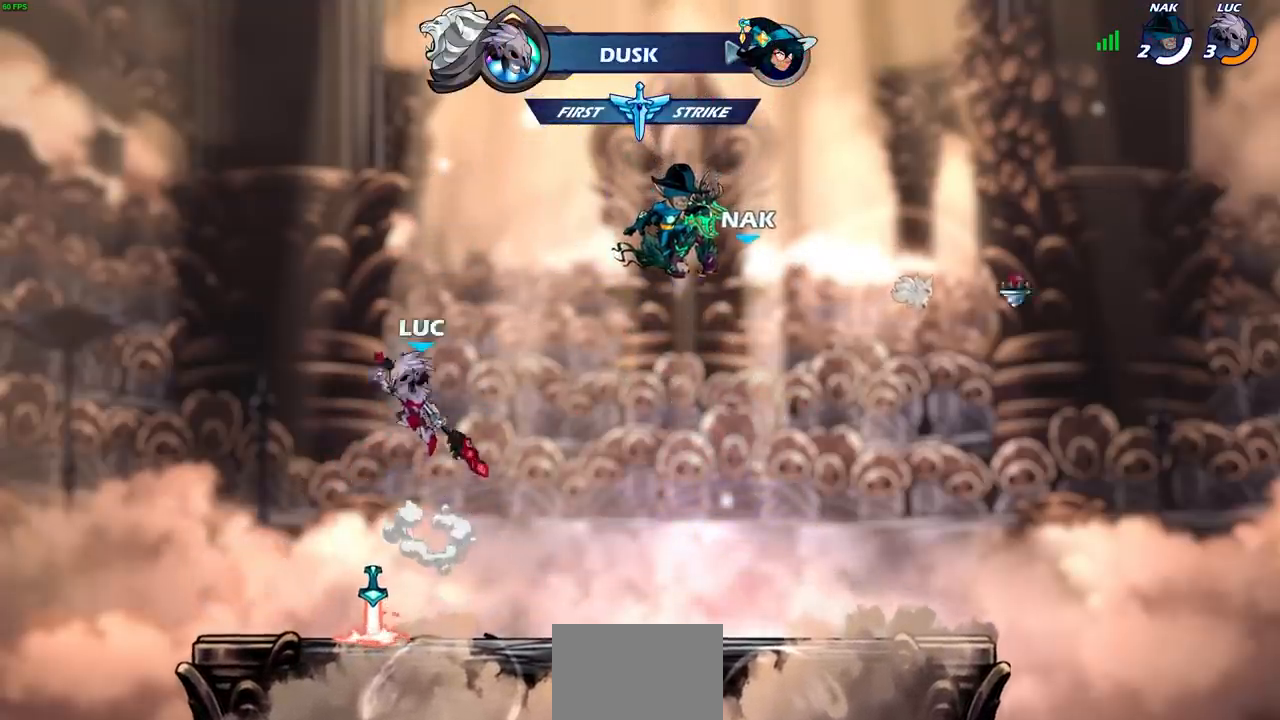
{"buttons": [], "left_stick": "center", "right_stick": "center", "events": [[67, "left_stick", "up-right"], [217, "R1", "down"], [283, "R1", "up"], [367, "left_stick", "center"]]}
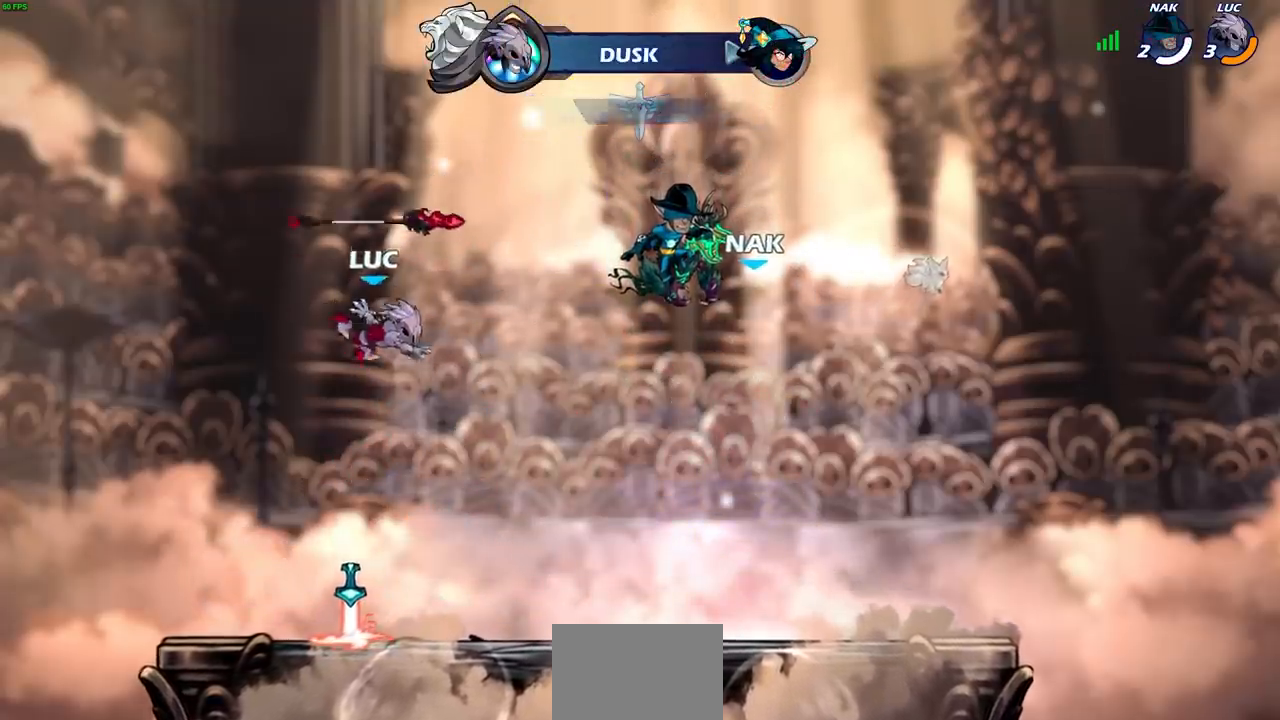
{"buttons": [], "left_stick": "center", "right_stick": "center", "events": [[383, "R1", "down"], [450, "CROSS", "down"], [500, "CROSS", "up"], [500, "R1", "up"]]}
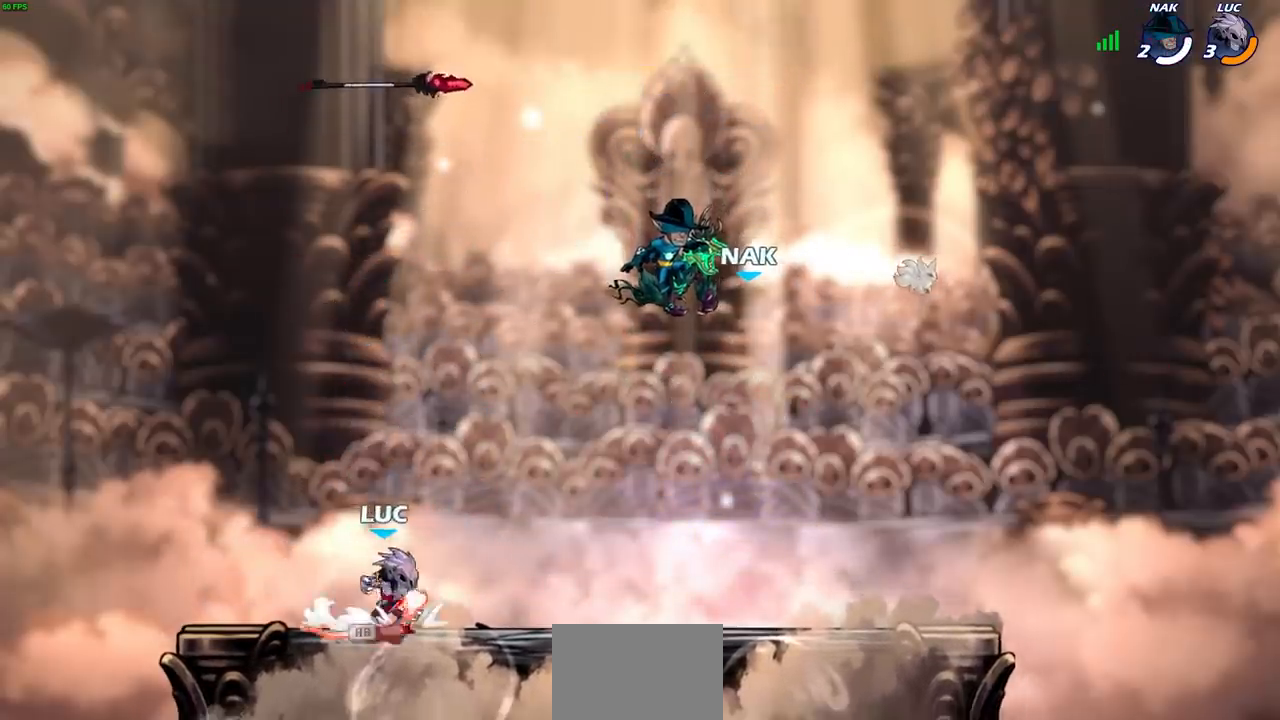
{"buttons": [], "left_stick": "up", "right_stick": "center", "events": [[33, "left_stick", "up"], [217, "R1", "down"], [283, "R1", "up"]]}
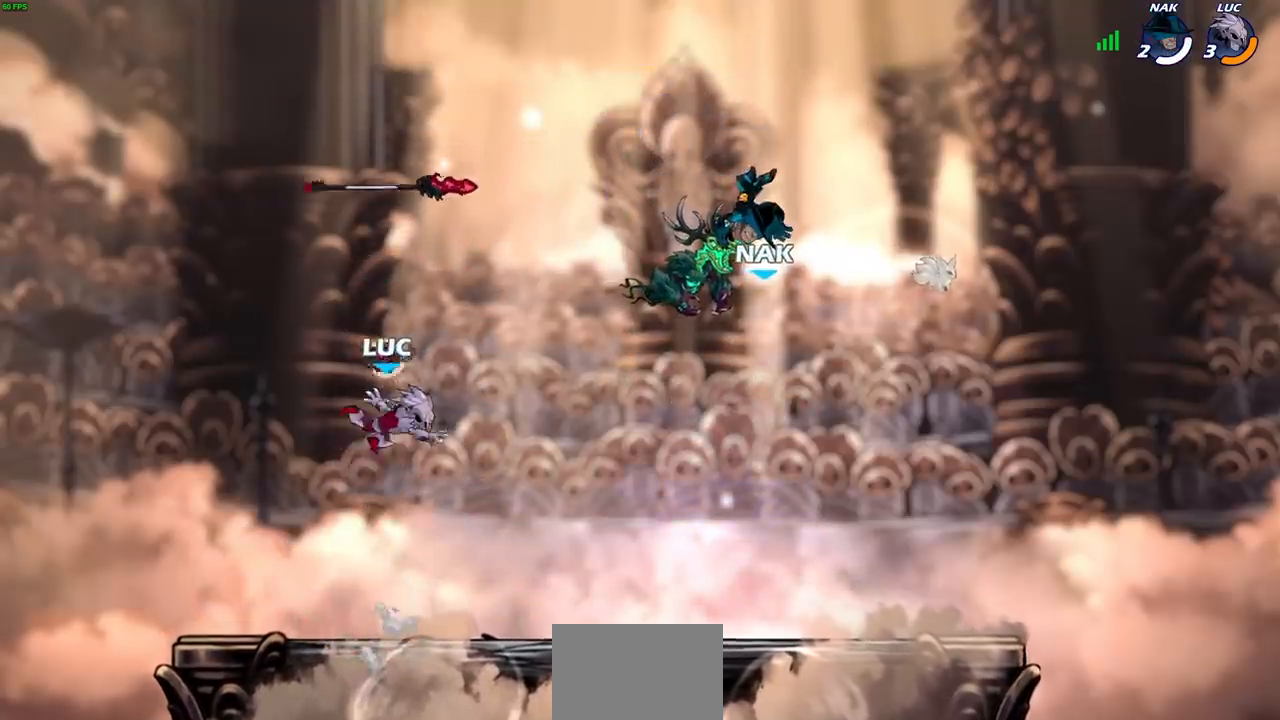
{"buttons": [], "left_stick": "center", "right_stick": "center", "events": [[67, "left_stick", "center"]]}
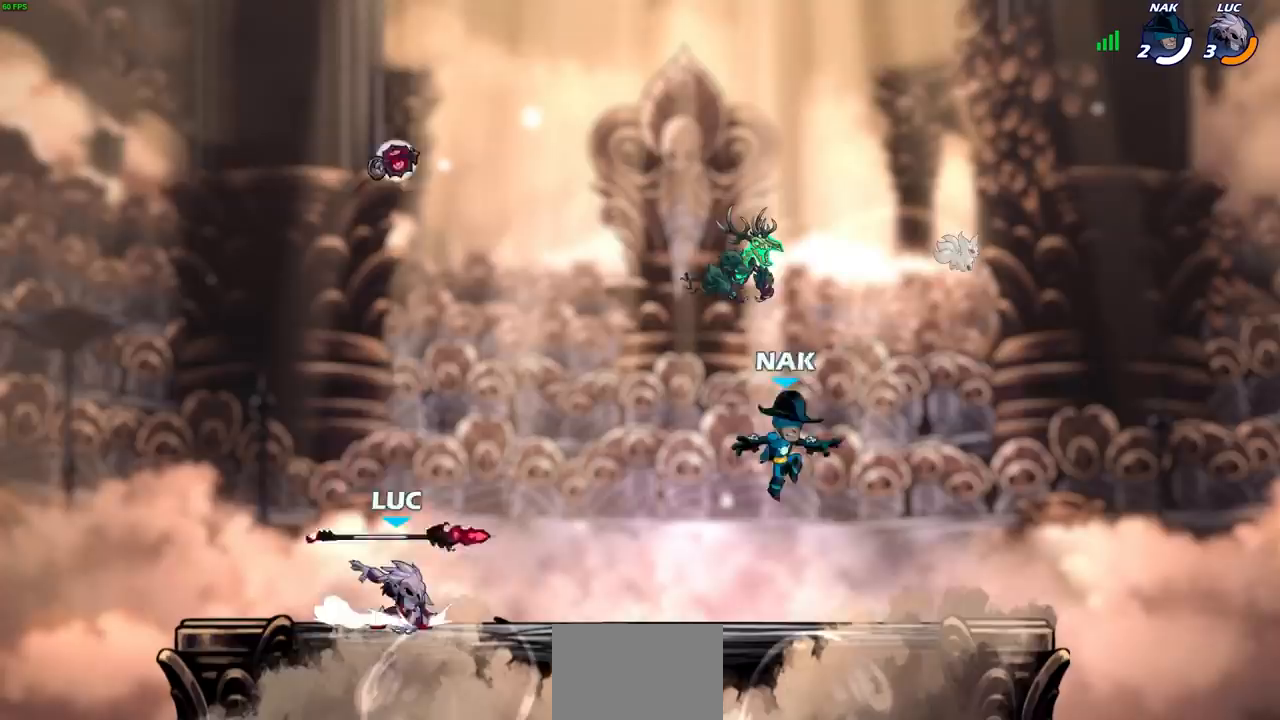
{"buttons": ["R1"], "left_stick": "right", "right_stick": "center", "events": [[17, "R1", "down"], [33, "CROSS", "down"], [133, "R1", "up"], [150, "CROSS", "up"], [467, "left_stick", "right"], [483, "R1", "down"]]}
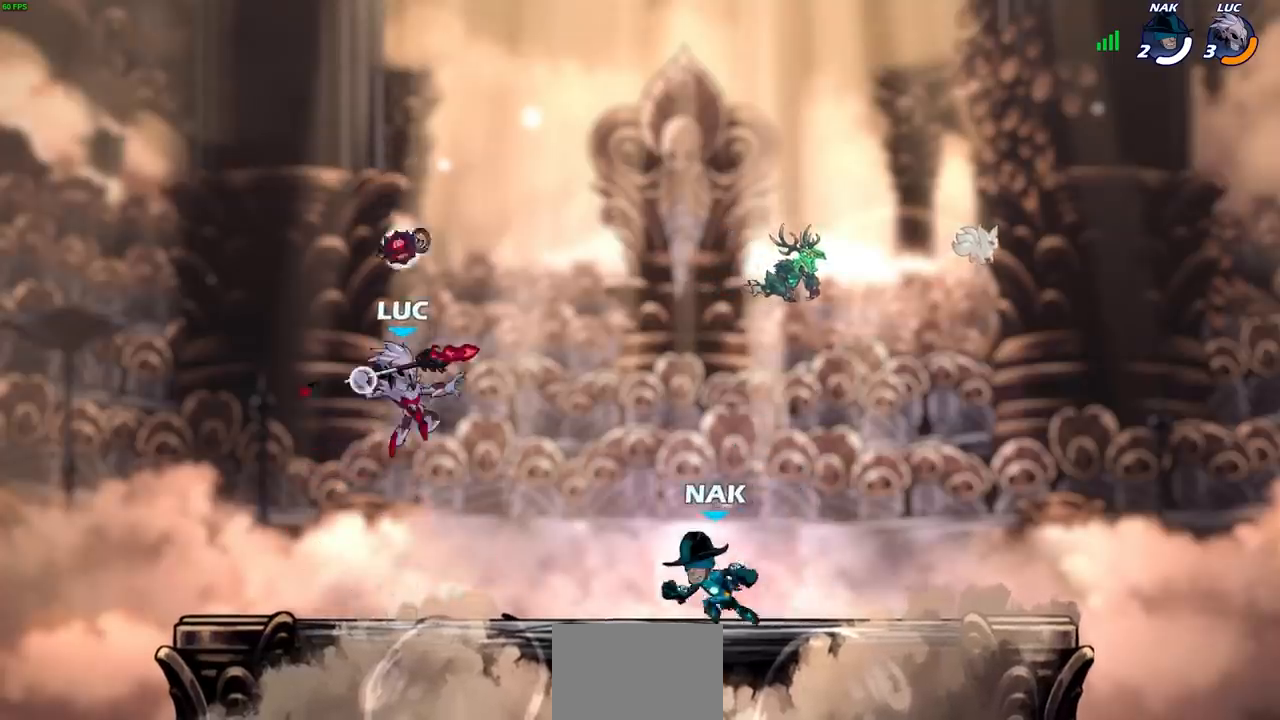
{"buttons": ["R1"], "left_stick": "center", "right_stick": "center", "events": [[67, "R1", "up"], [83, "left_stick", "center"], [450, "R1", "down"]]}
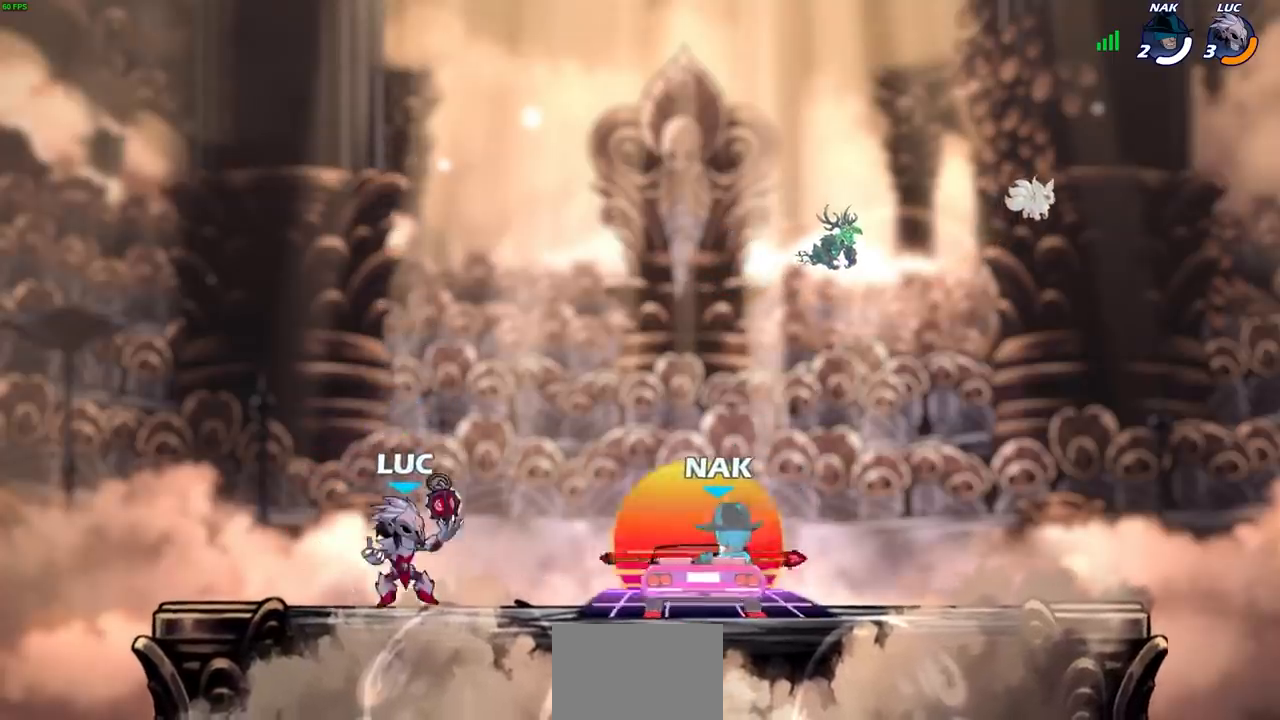
{"buttons": [], "left_stick": "center", "right_stick": "center", "events": [[50, "R1", "up"]]}
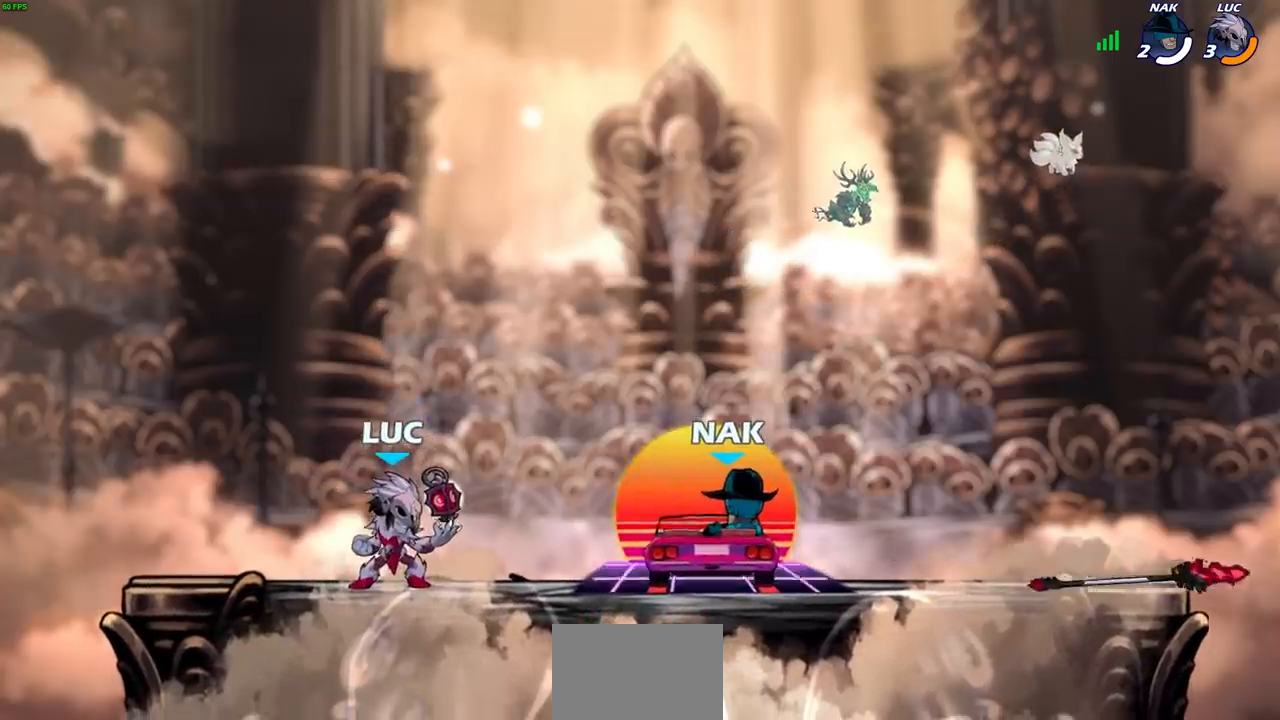
{"buttons": [], "left_stick": "right", "right_stick": "center", "events": [[167, "left_stick", "right"], [300, "left_stick", "center"], [367, "left_stick", "right"]]}
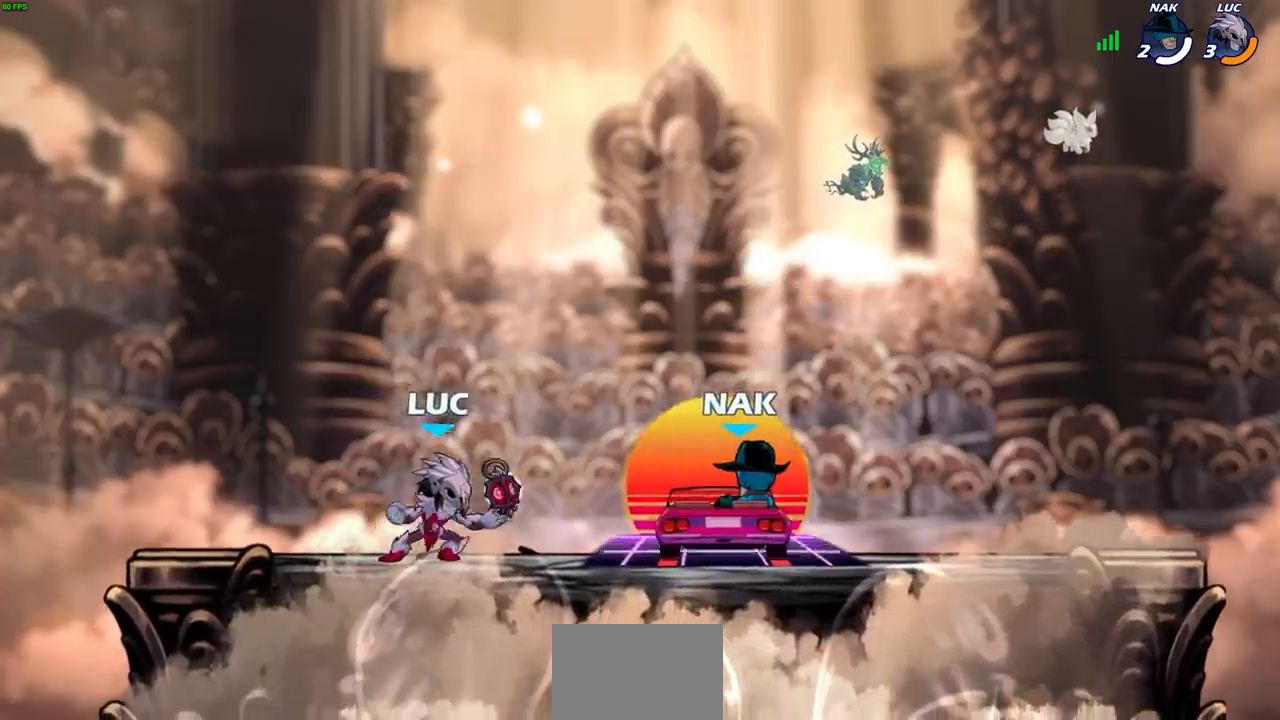
{"buttons": [], "left_stick": "center", "right_stick": "center", "events": [[333, "left_stick", "center"]]}
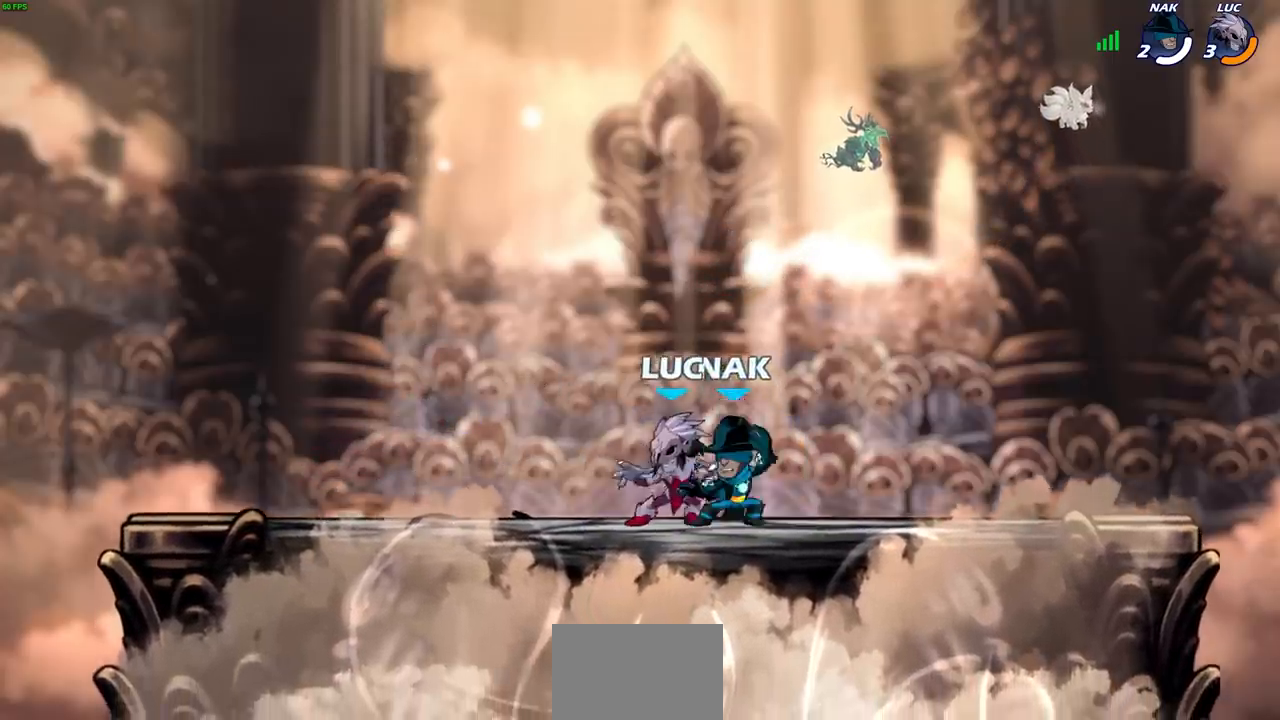
{"buttons": [], "left_stick": "center", "right_stick": "center", "events": []}
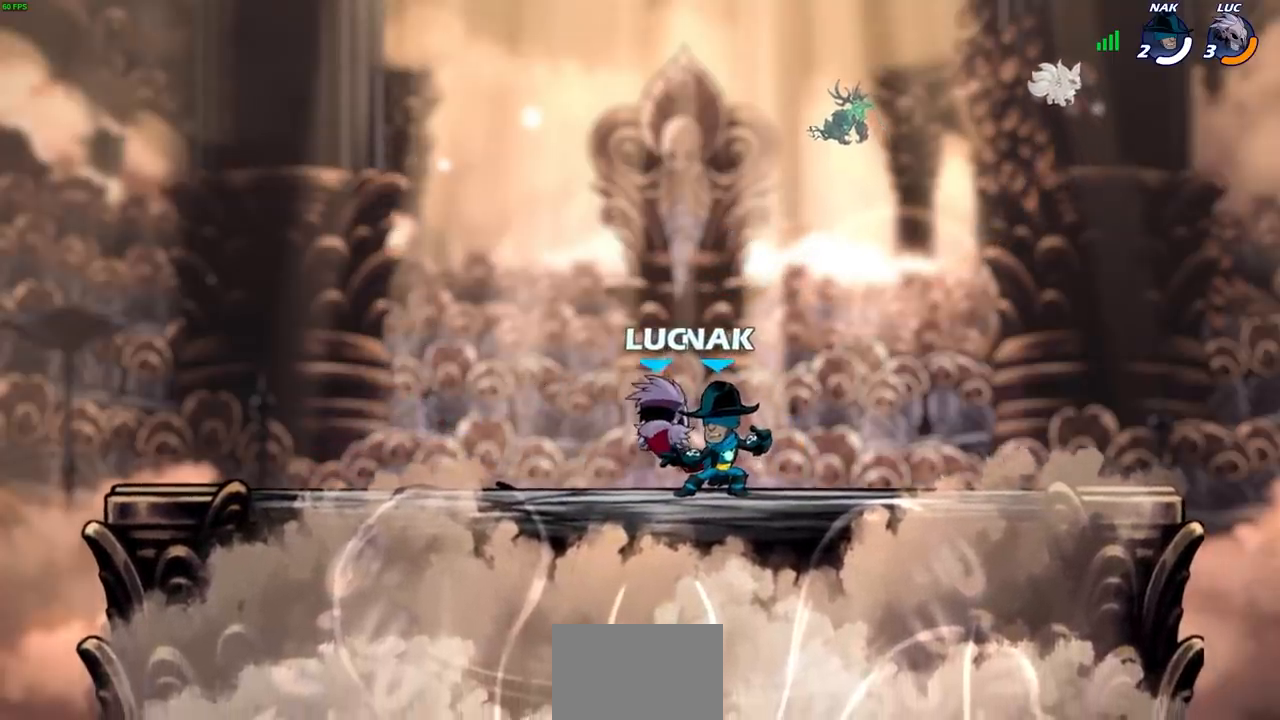
{"buttons": [], "left_stick": "center", "right_stick": "center", "events": []}
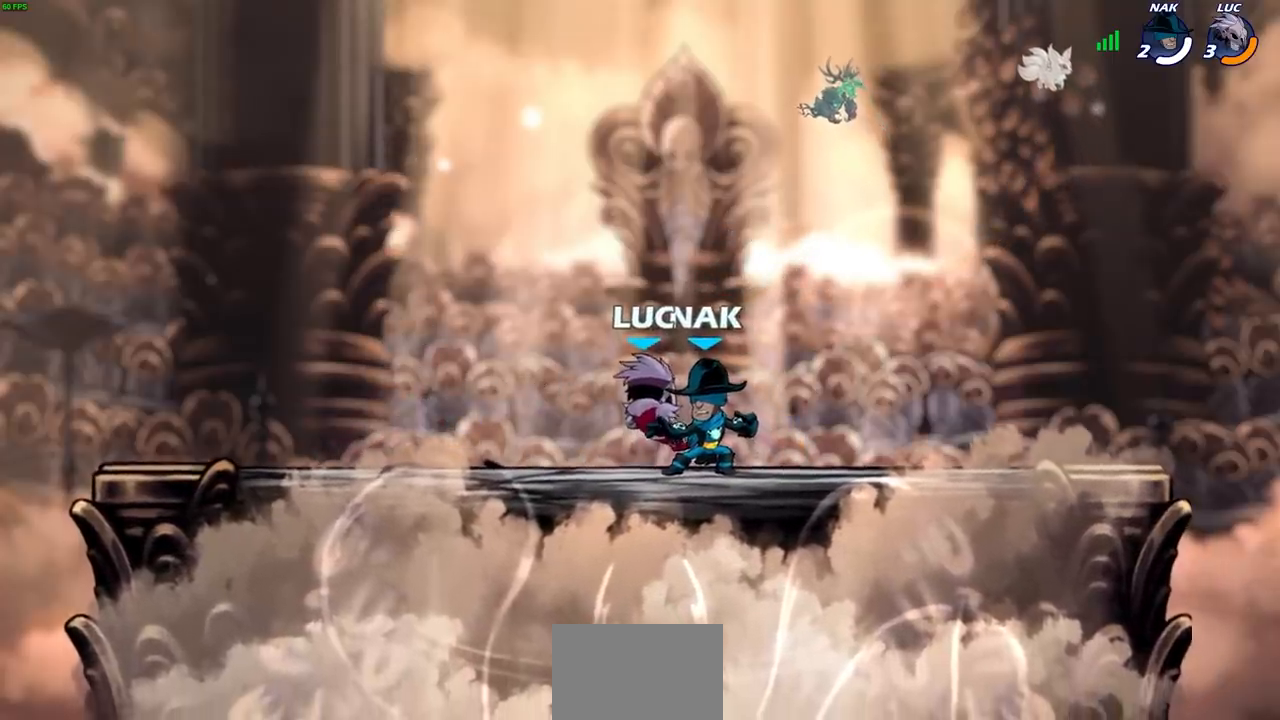
{"buttons": [], "left_stick": "center", "right_stick": "center", "events": []}
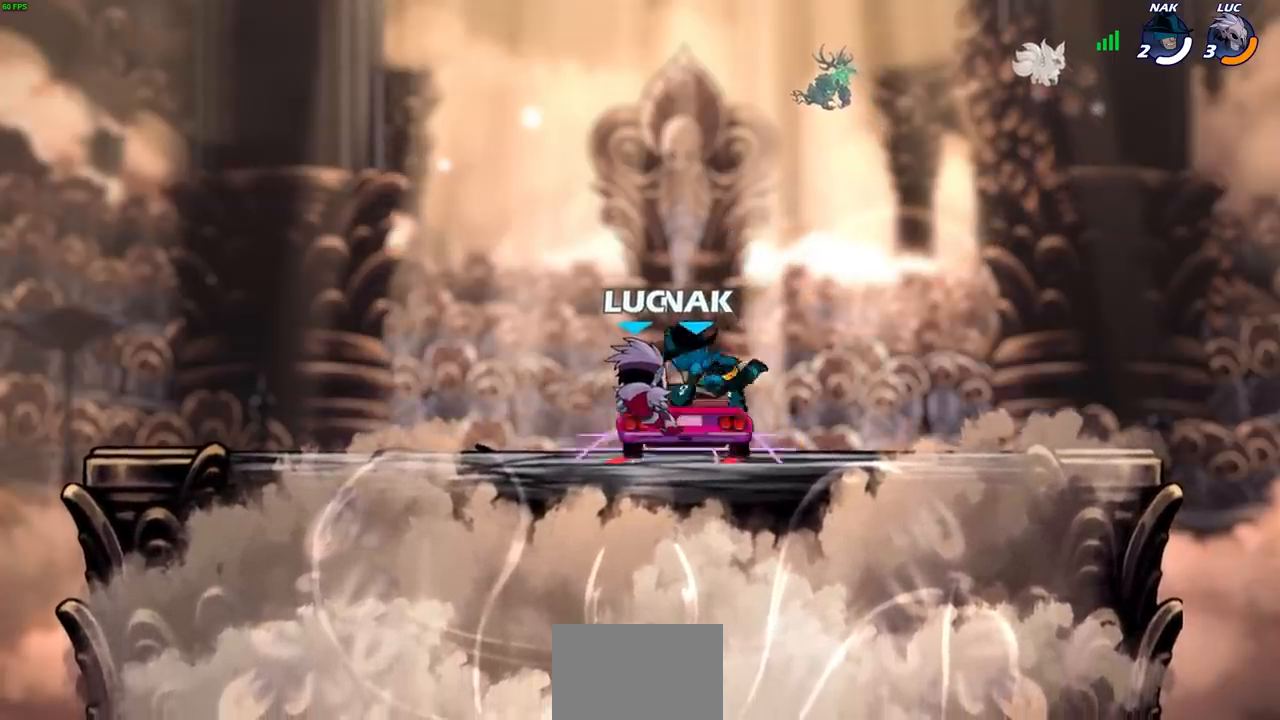
{"buttons": [], "left_stick": "center", "right_stick": "center", "events": []}
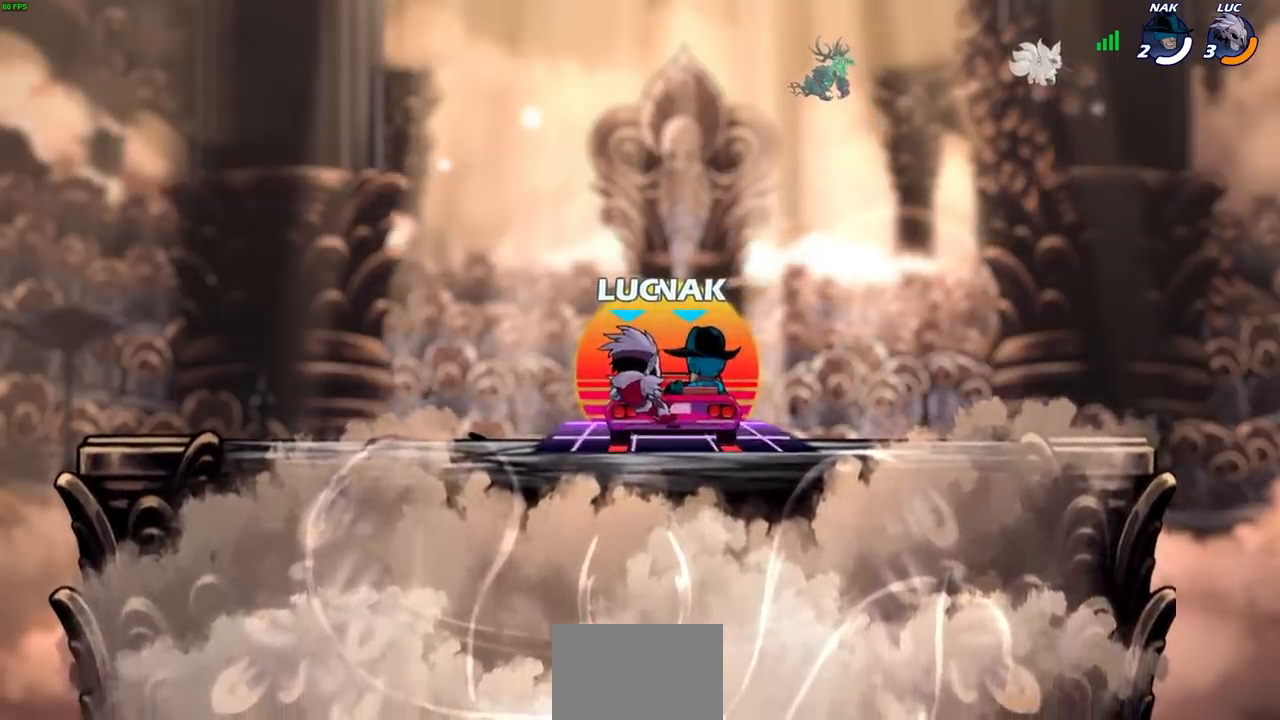
{"buttons": [], "left_stick": "center", "right_stick": "center", "events": []}
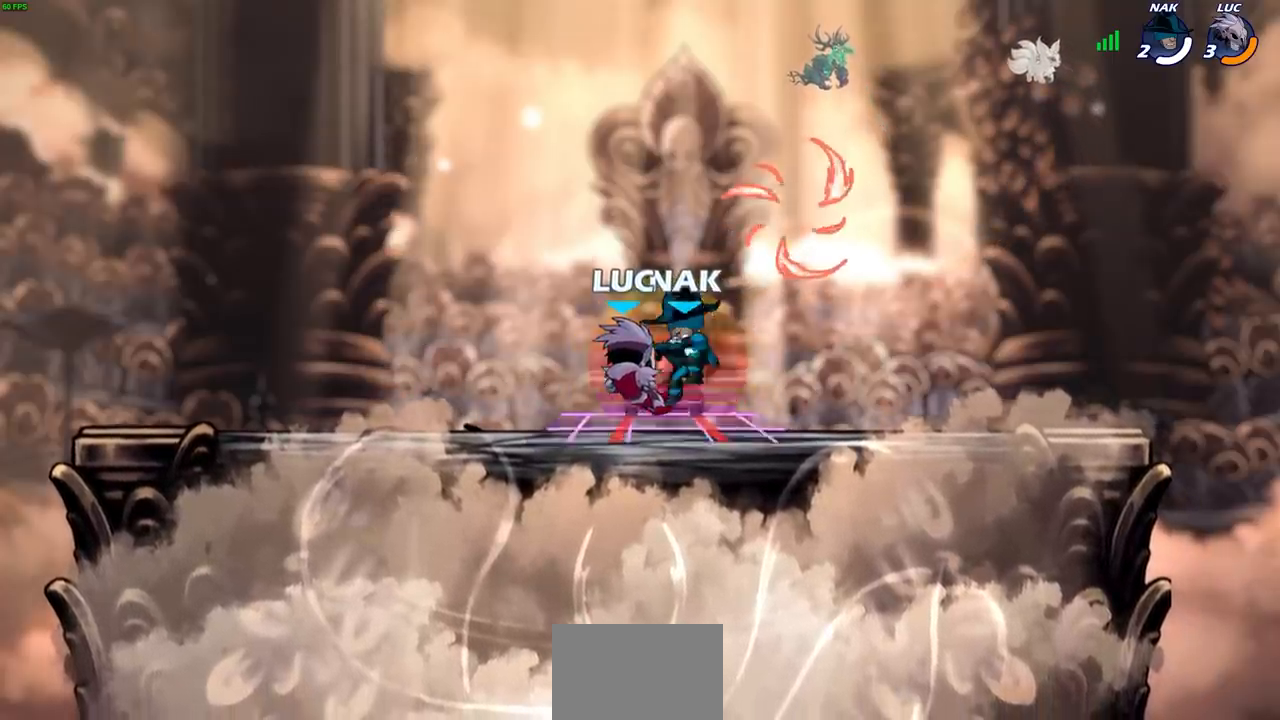
{"buttons": [], "left_stick": "center", "right_stick": "center", "events": []}
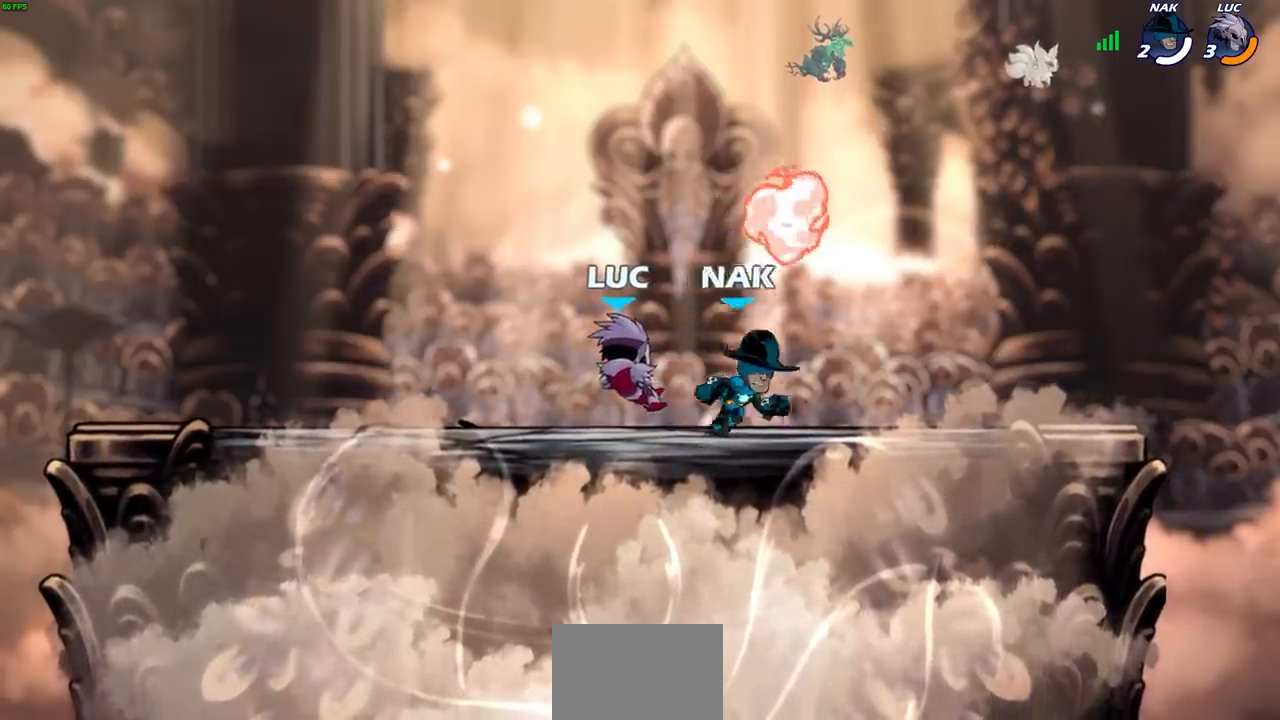
{"buttons": [], "left_stick": "left", "right_stick": "center", "events": [[433, "left_stick", "left"]]}
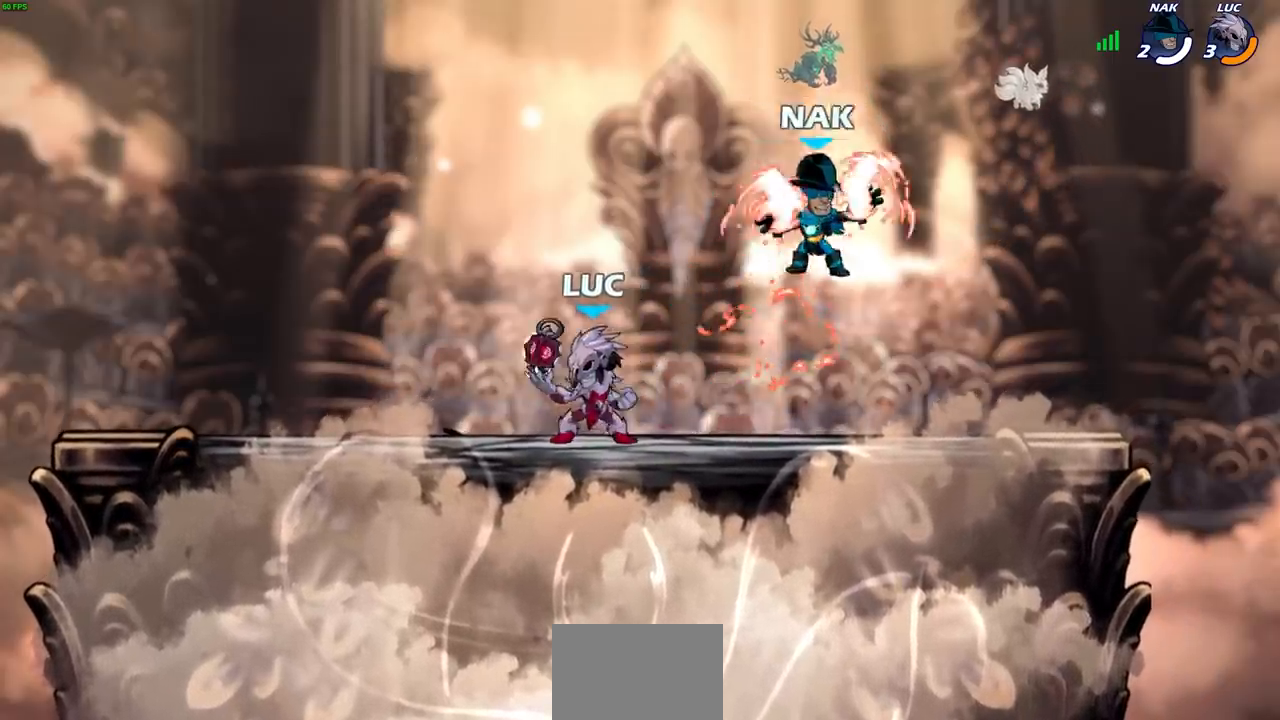
{"buttons": [], "left_stick": "right", "right_stick": "center", "events": [[267, "left_stick", "right"], [400, "SQUARE", "down"], [483, "SQUARE", "up"]]}
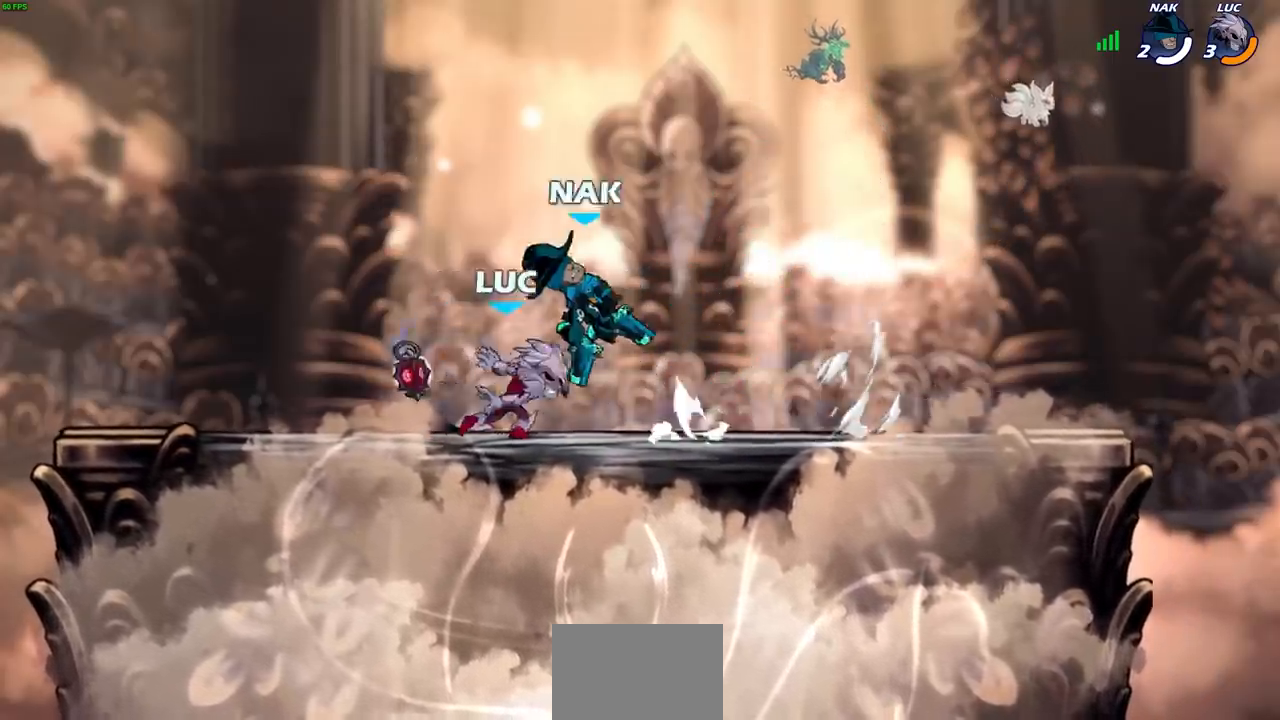
{"buttons": ["CROSS"], "left_stick": "up-right", "right_stick": "center", "events": [[67, "left_stick", "center"], [433, "left_stick", "up-right"], [483, "CROSS", "down"]]}
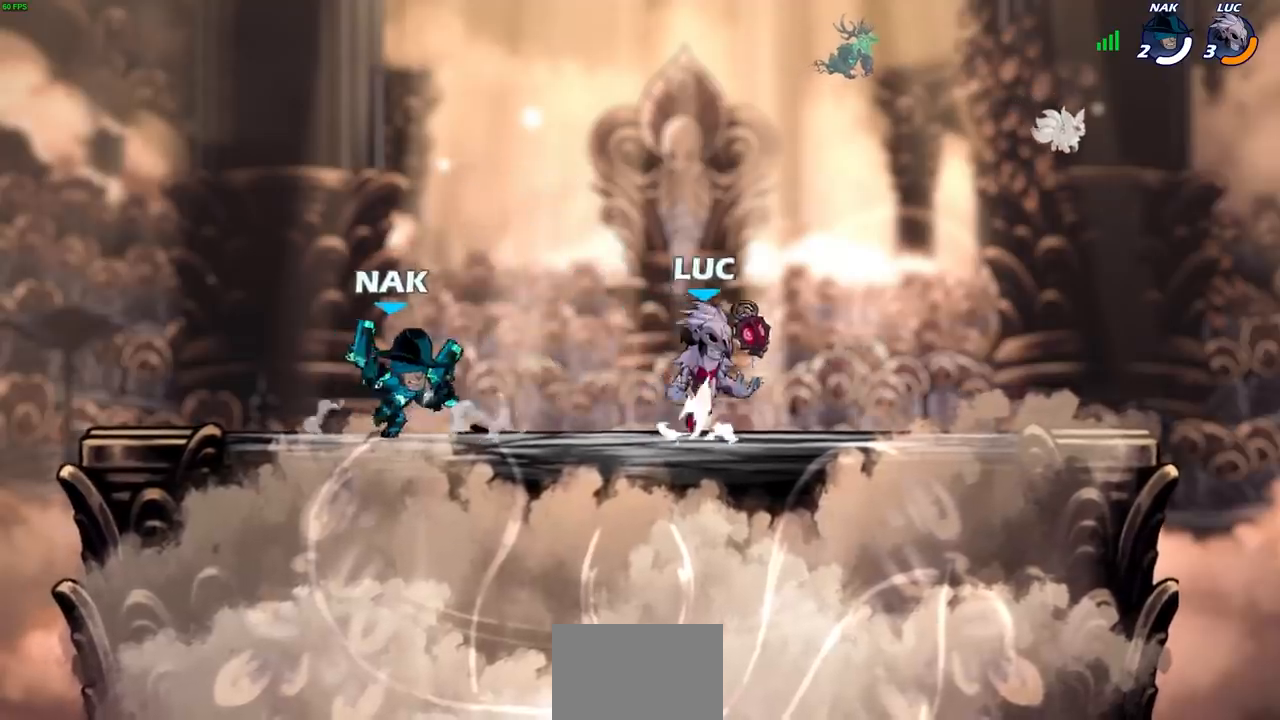
{"buttons": [], "left_stick": "down", "right_stick": "center", "events": [[117, "CROSS", "up"], [150, "left_stick", "up-left"], [283, "left_stick", "center"], [483, "left_stick", "down"]]}
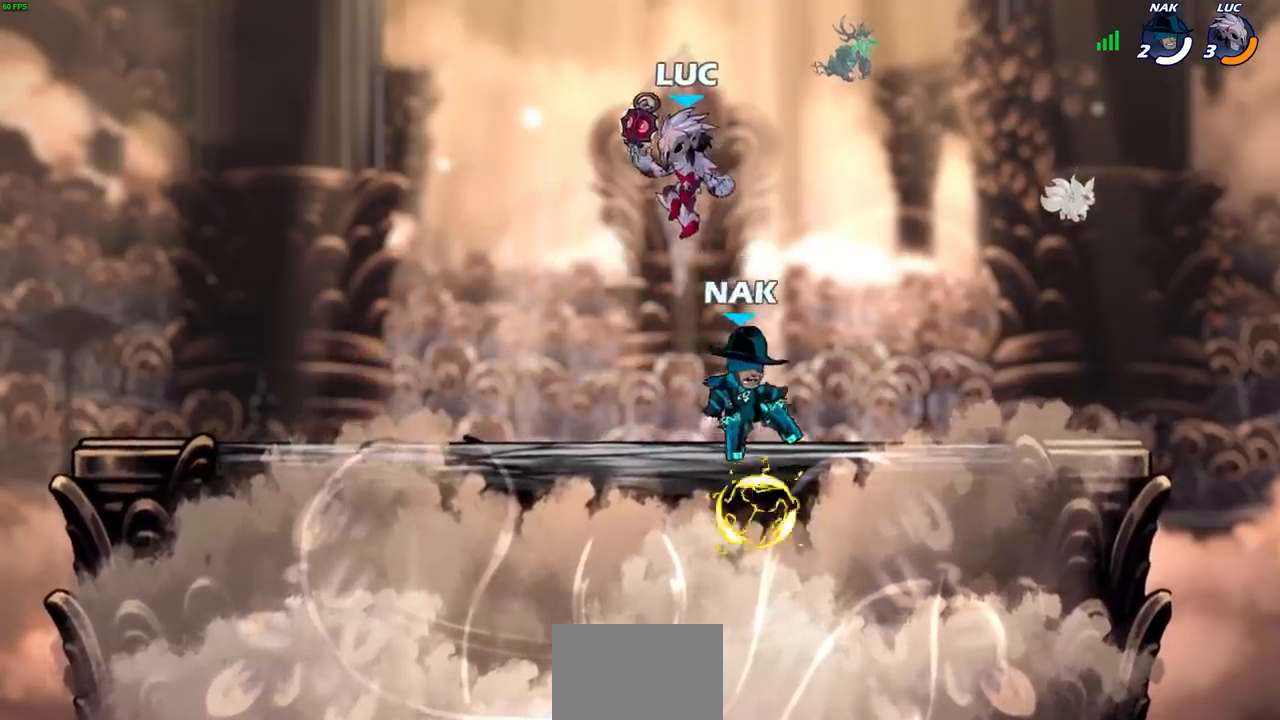
{"buttons": [], "left_stick": "right", "right_stick": "center", "events": [[83, "left_stick", "right"], [133, "SQUARE", "down"], [233, "SQUARE", "up"]]}
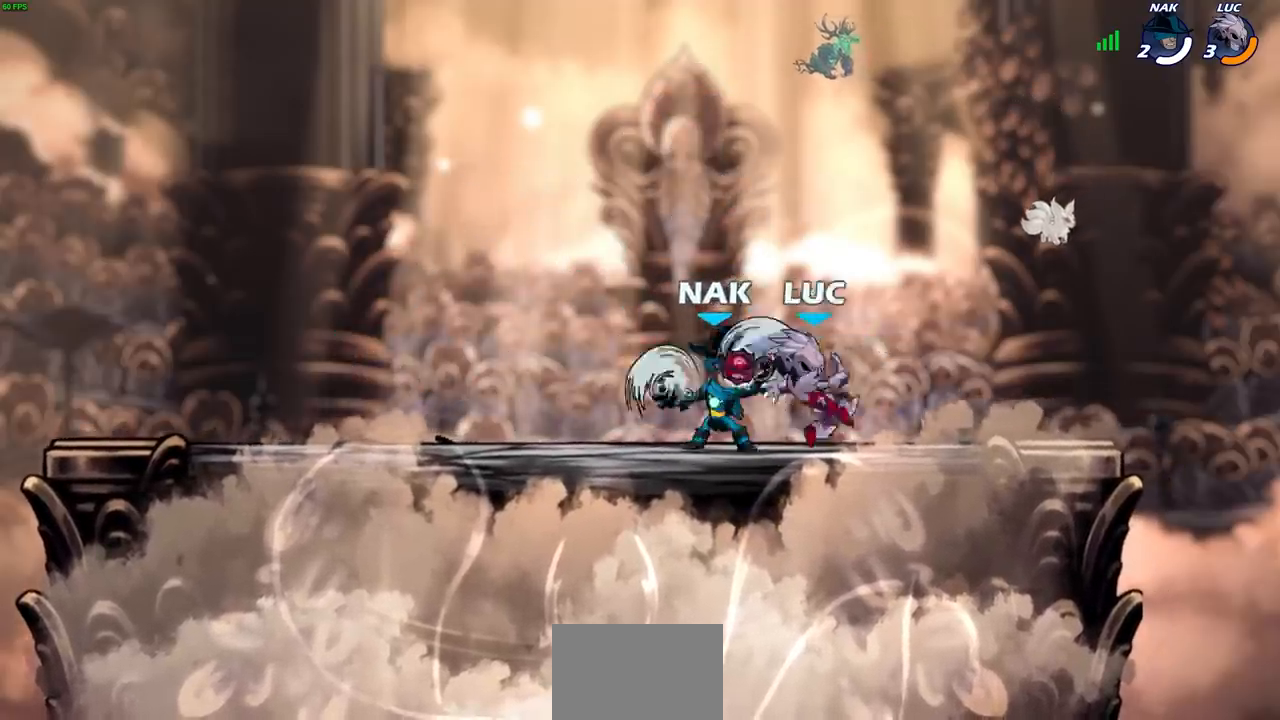
{"buttons": ["R2"], "left_stick": "up-left", "right_stick": "center", "events": [[317, "left_stick", "up-left"], [483, "R2", "down"]]}
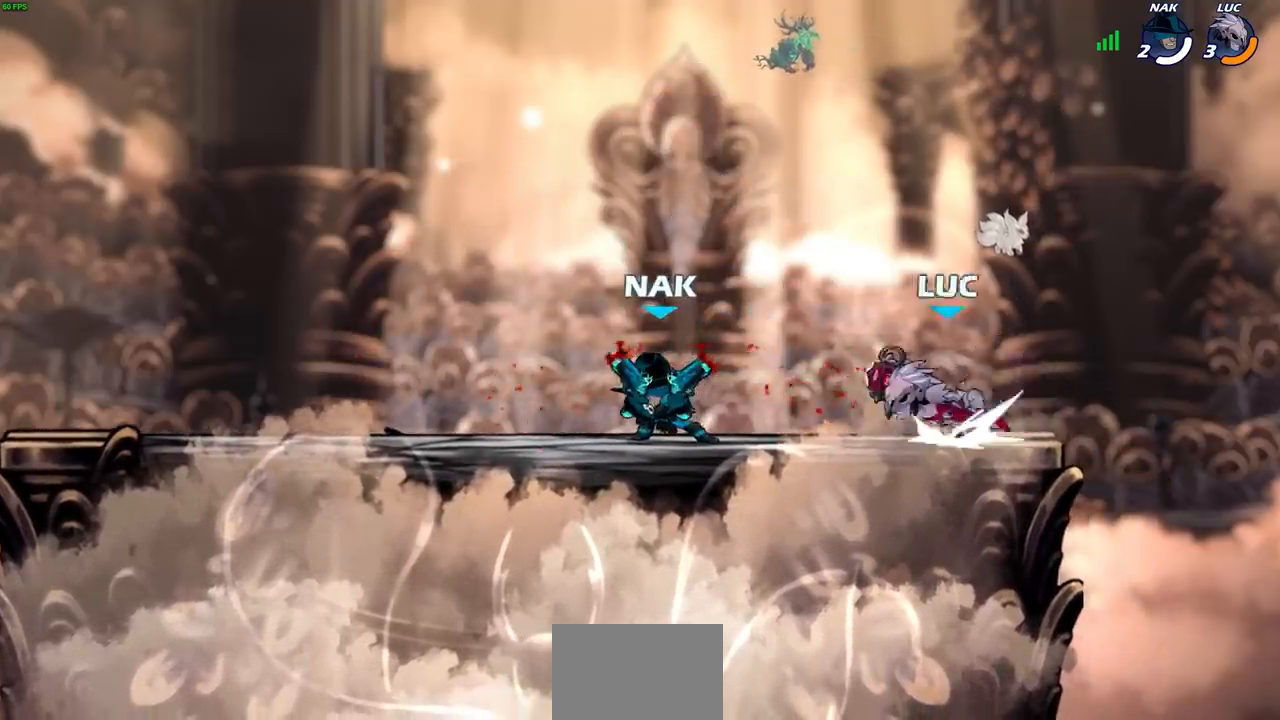
{"buttons": [], "left_stick": "center", "right_stick": "center", "events": [[67, "SQUARE", "down"], [117, "R2", "up"], [150, "SQUARE", "up"], [167, "left_stick", "center"]]}
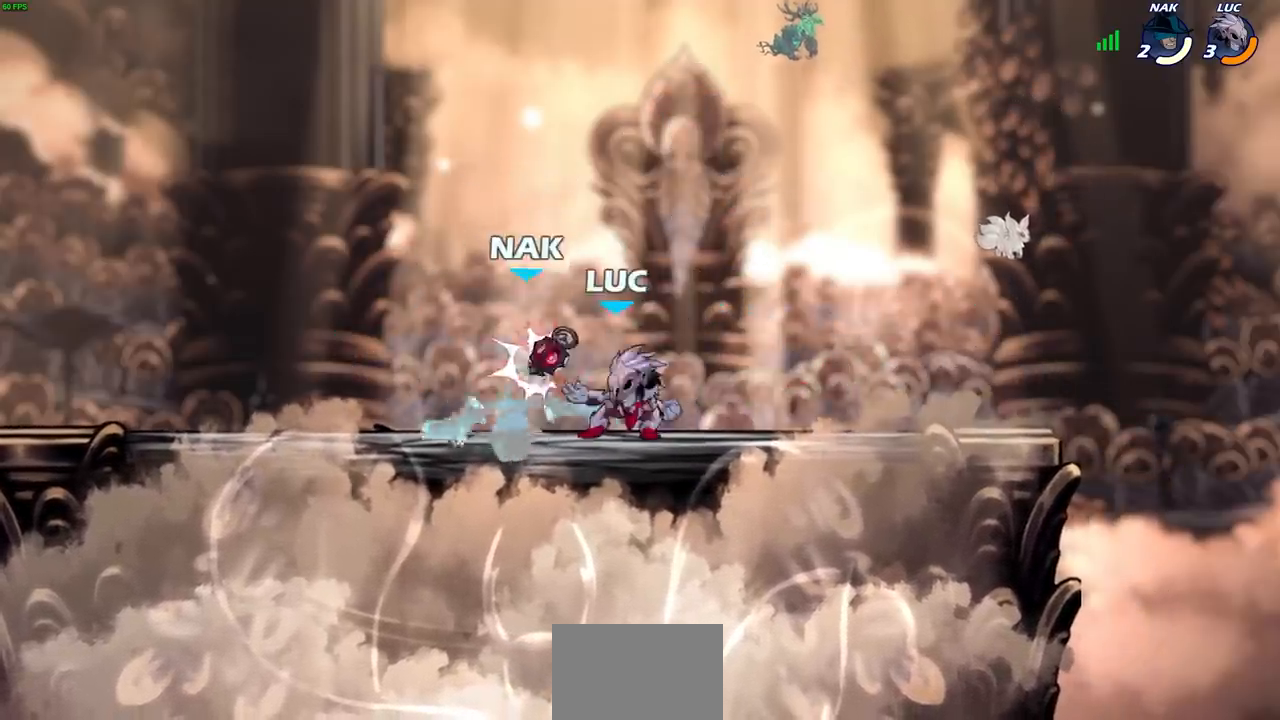
{"buttons": ["SQUARE"], "left_stick": "left", "right_stick": "center", "events": [[183, "SQUARE", "down"], [233, "SQUARE", "up"], [333, "SQUARE", "down"], [417, "left_stick", "left"], [433, "SQUARE", "up"], [500, "SQUARE", "down"]]}
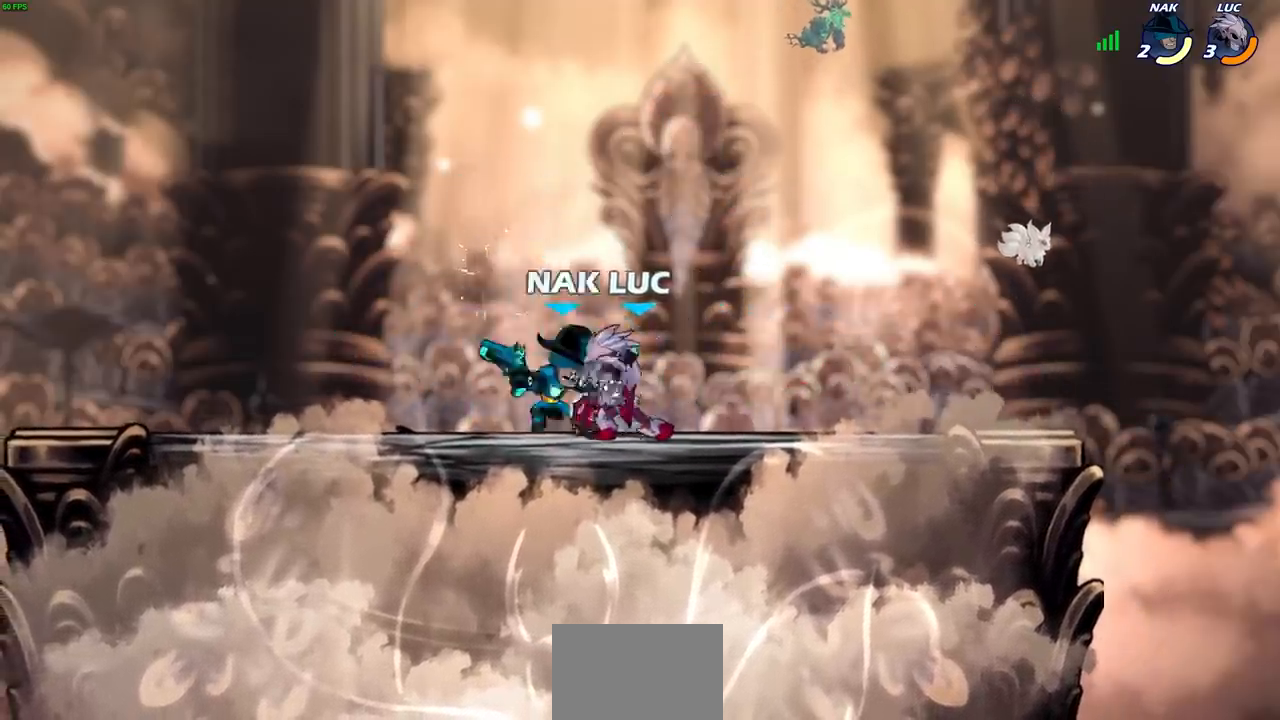
{"buttons": [], "left_stick": "center", "right_stick": "center", "events": [[33, "left_stick", "center"], [83, "SQUARE", "up"], [167, "left_stick", "left"], [200, "R2", "down"], [233, "SQUARE", "down"], [283, "left_stick", "center"], [333, "R2", "up"], [333, "SQUARE", "up"]]}
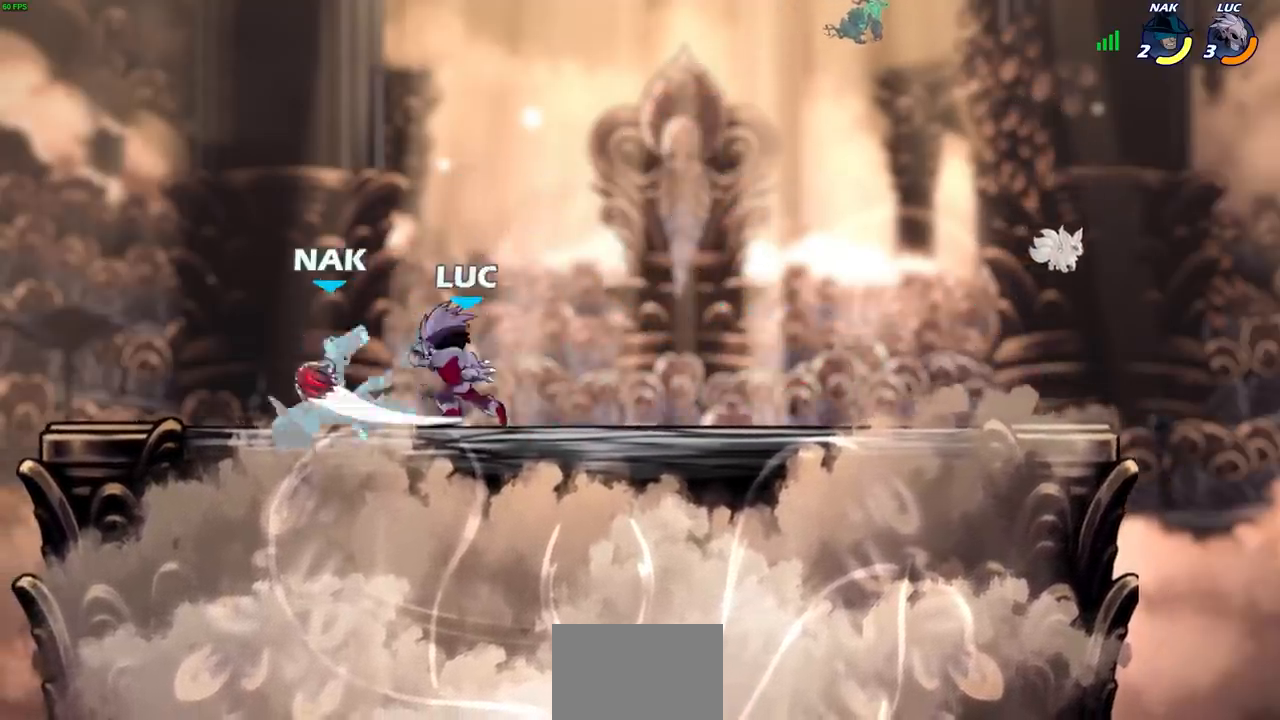
{"buttons": ["SQUARE"], "left_stick": "center", "right_stick": "center", "events": [[300, "SQUARE", "down"], [383, "SQUARE", "up"], [500, "SQUARE", "down"]]}